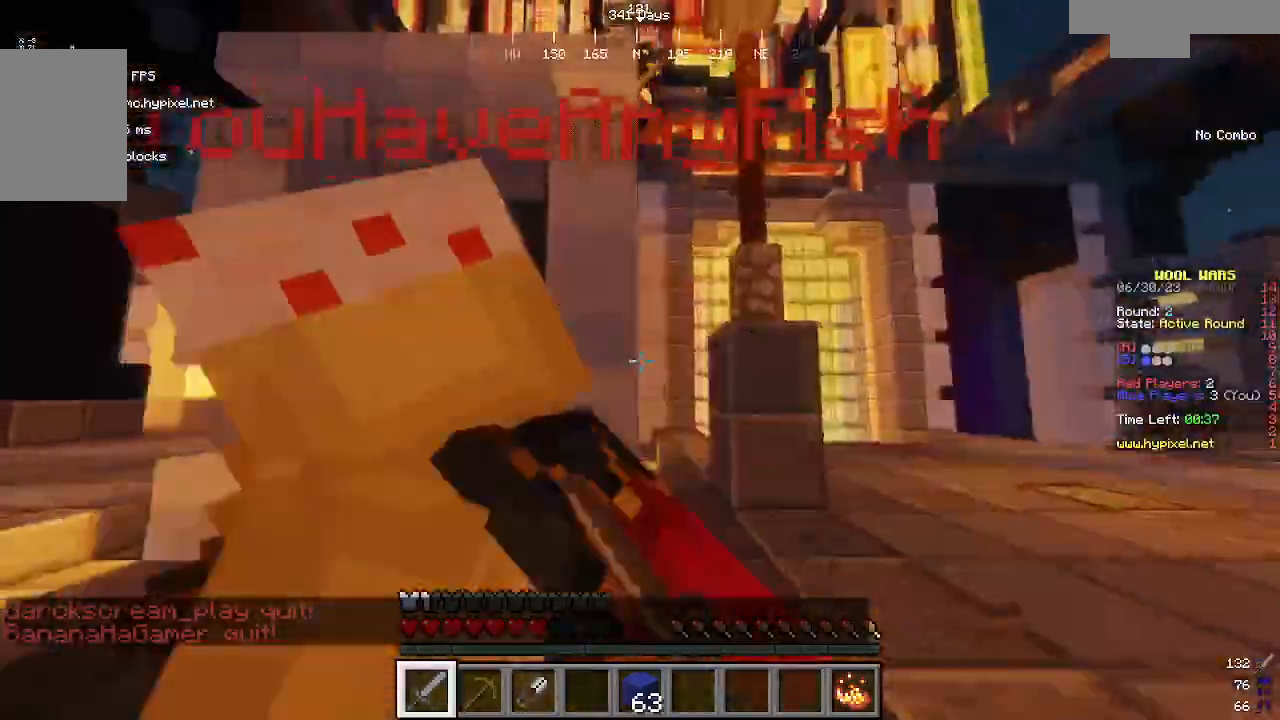
Gameplay with keyboard and mouse; each line is a JSON object with the keys and mouse buttons held at the frame after it. "events" lists presses ("down") and releases ("up") of "a", "d", "s", "w", "mouse_left" and "mouse_right" between this image and that frame as [ms after this image, input, new state], when the widget could be followed in between. "mouse_left", "mouse_right" = the "left", "right" buttons of the "mouse" list. No other keys are recorded. Fast repeated clicks can show as one long hold. Mouse movement is not recorded.
{"keys": ["a", "w"], "mouse": ["left"], "events": [[233, "mouse_left", "up"], [300, "mouse_left", "down"], [333, "mouse_left", "up"], [367, "mouse_left", "down"]]}
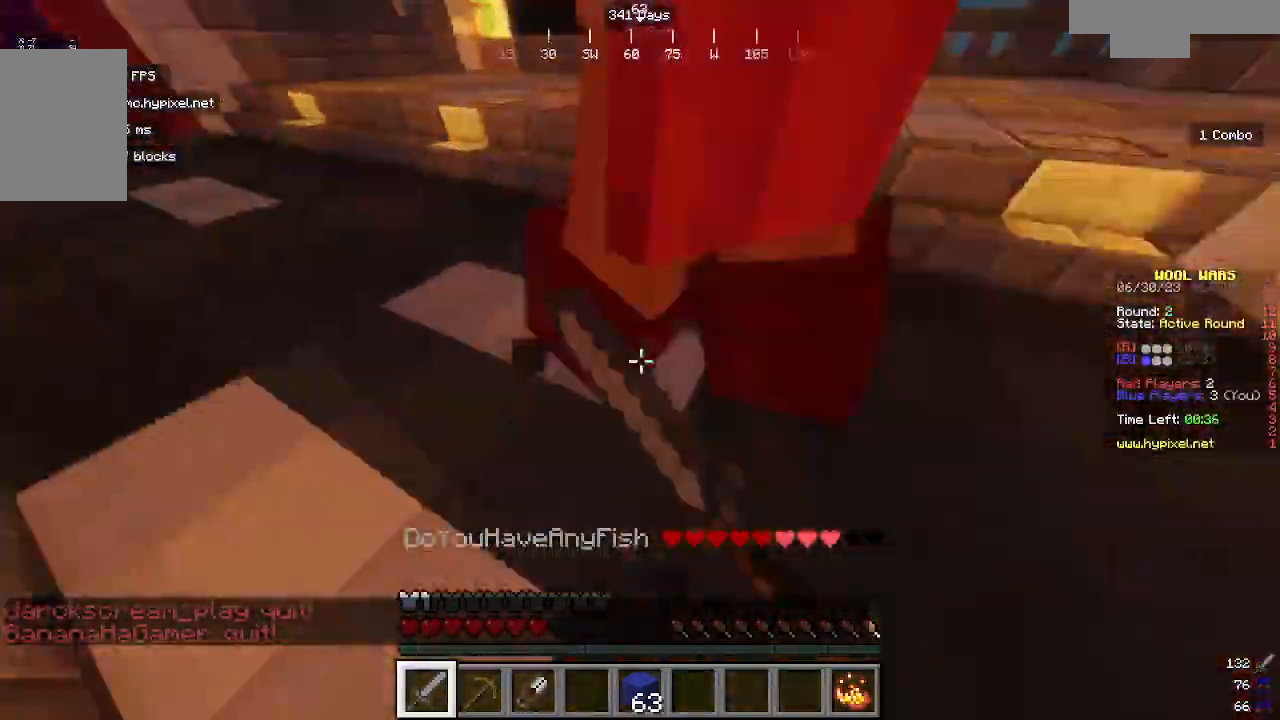
{"keys": ["d", "w"], "mouse": [], "events": [[167, "a", "up"], [233, "d", "down"], [267, "d", "up"], [333, "d", "down"], [433, "mouse_left", "up"]]}
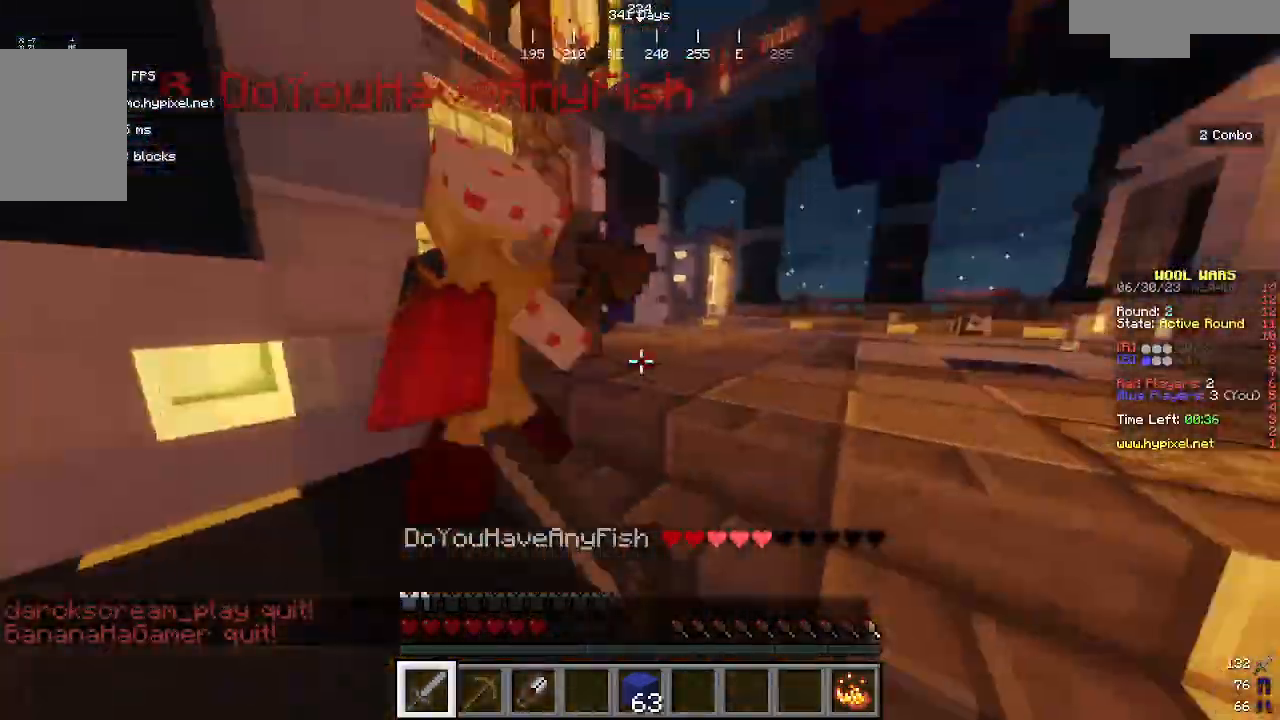
{"keys": ["d", "w"], "mouse": ["left"], "events": [[33, "mouse_left", "down"], [67, "mouse_left", "up"], [100, "mouse_left", "down"]]}
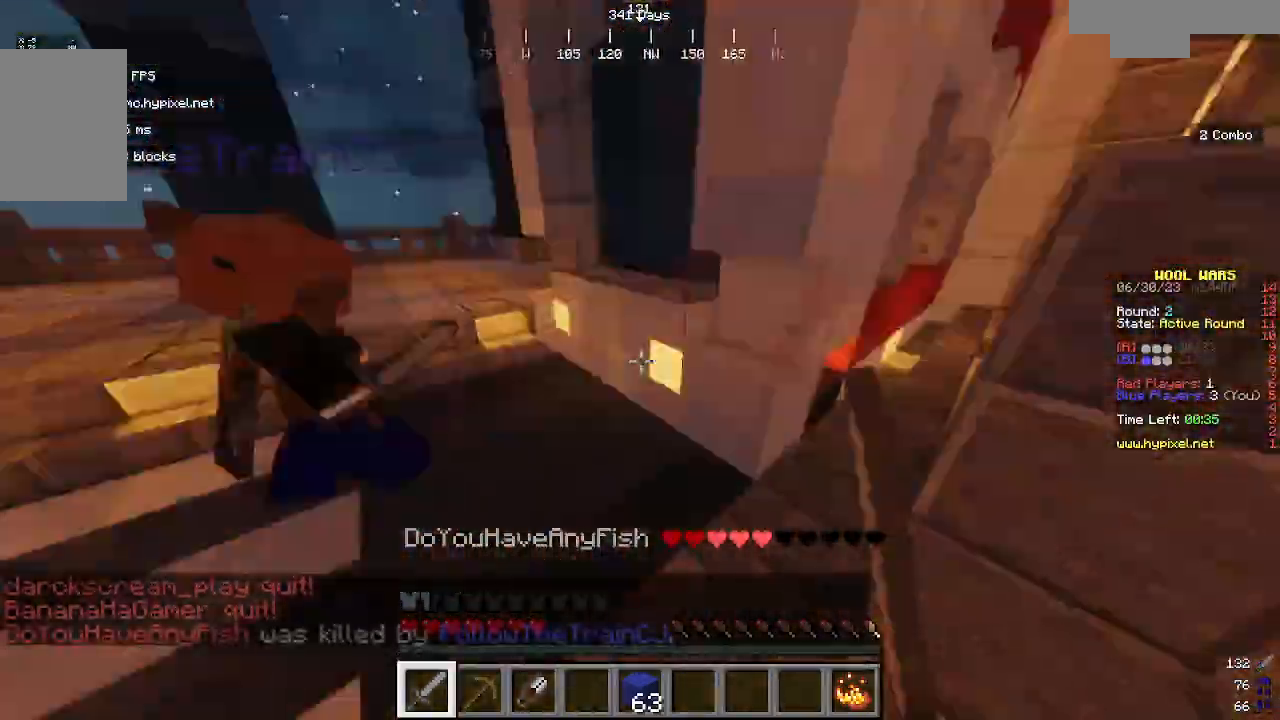
{"keys": ["w"], "mouse": [], "events": [[33, "mouse_left", "up"], [500, "d", "up"]]}
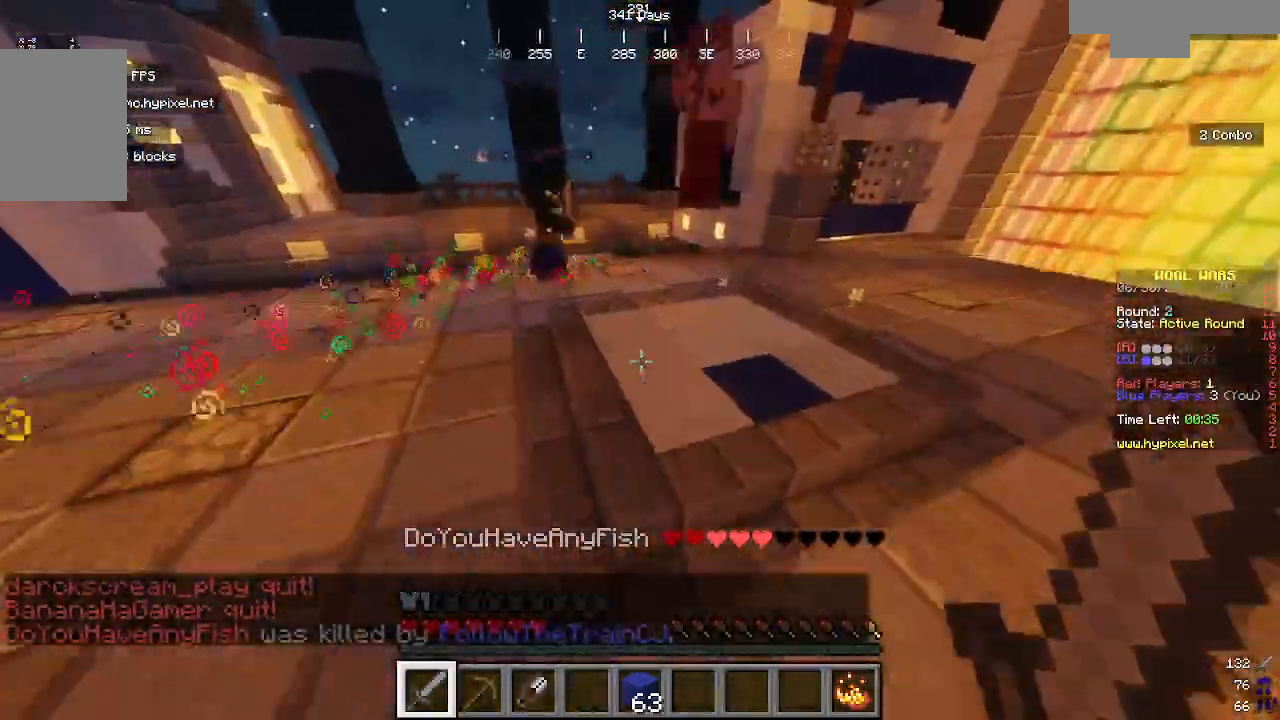
{"keys": ["d", "w"], "mouse": ["left"], "events": [[400, "d", "down"], [400, "mouse_left", "down"]]}
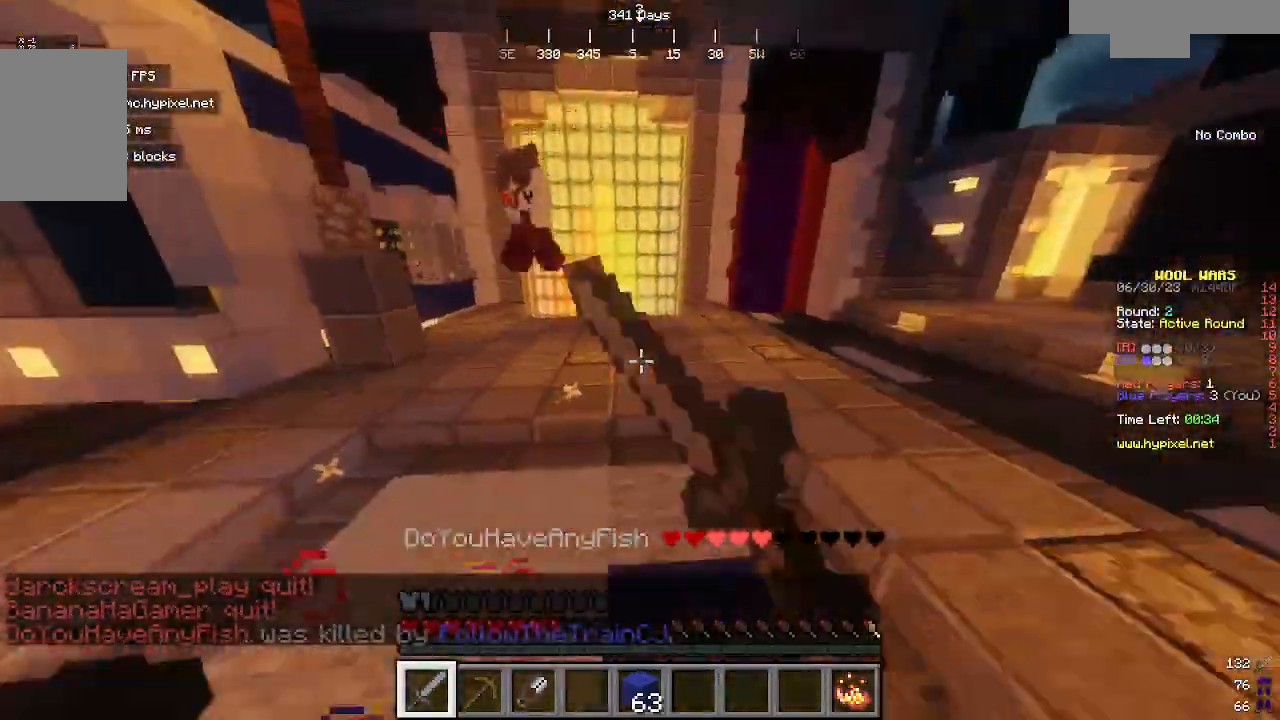
{"keys": ["a", "w"], "mouse": [], "events": [[33, "mouse_left", "up"], [167, "d", "up"], [500, "a", "down"]]}
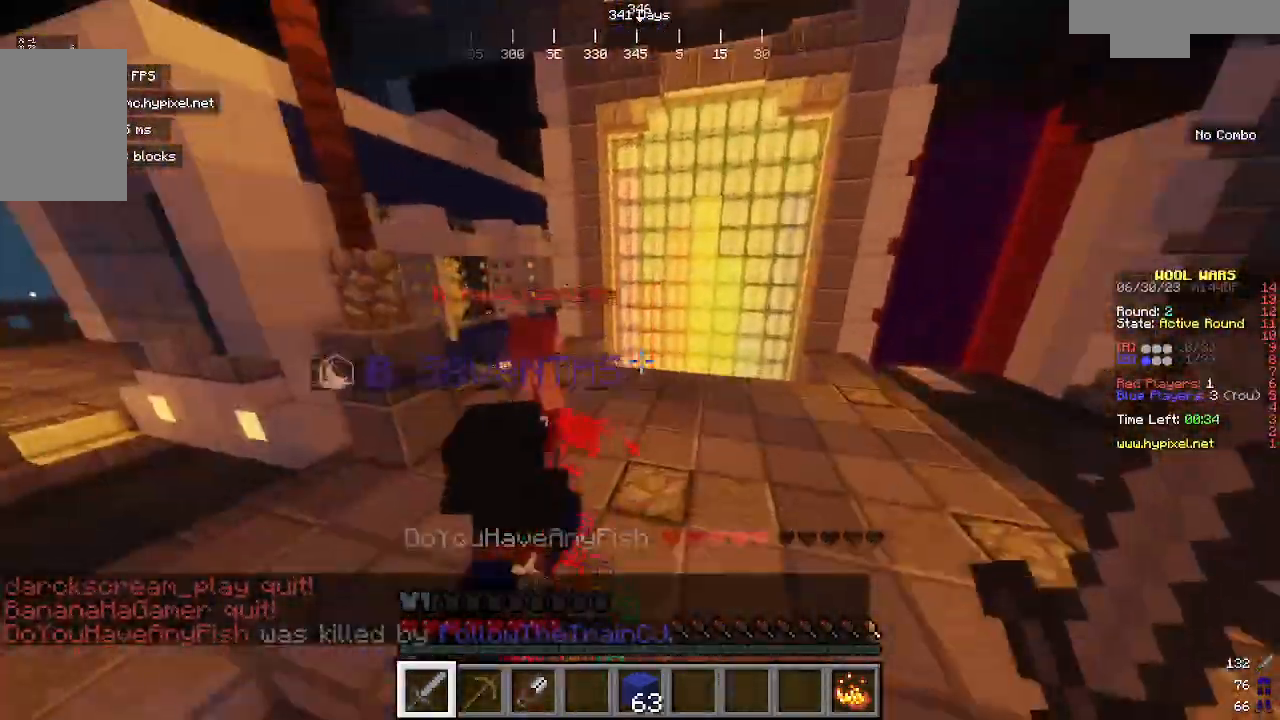
{"keys": ["w"], "mouse": ["left"], "events": [[233, "a", "up"], [433, "mouse_left", "down"]]}
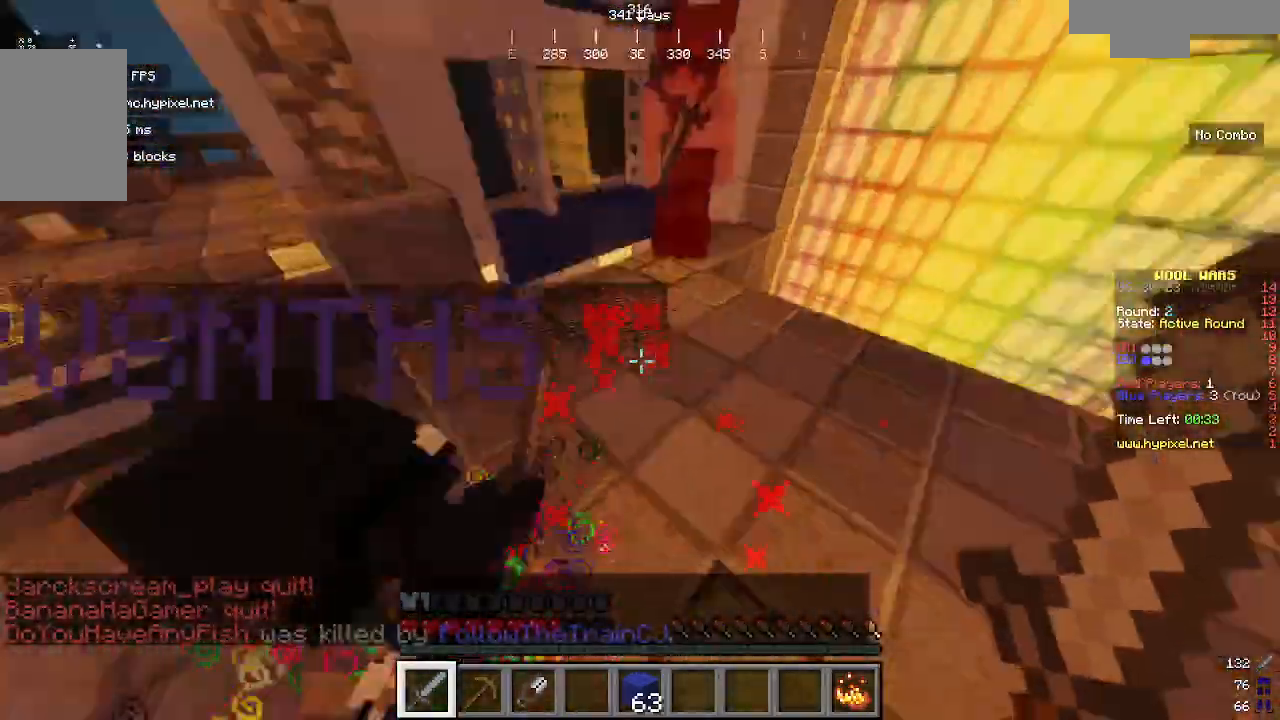
{"keys": ["w"], "mouse": ["left"], "events": [[33, "mouse_left", "up"], [200, "mouse_left", "down"]]}
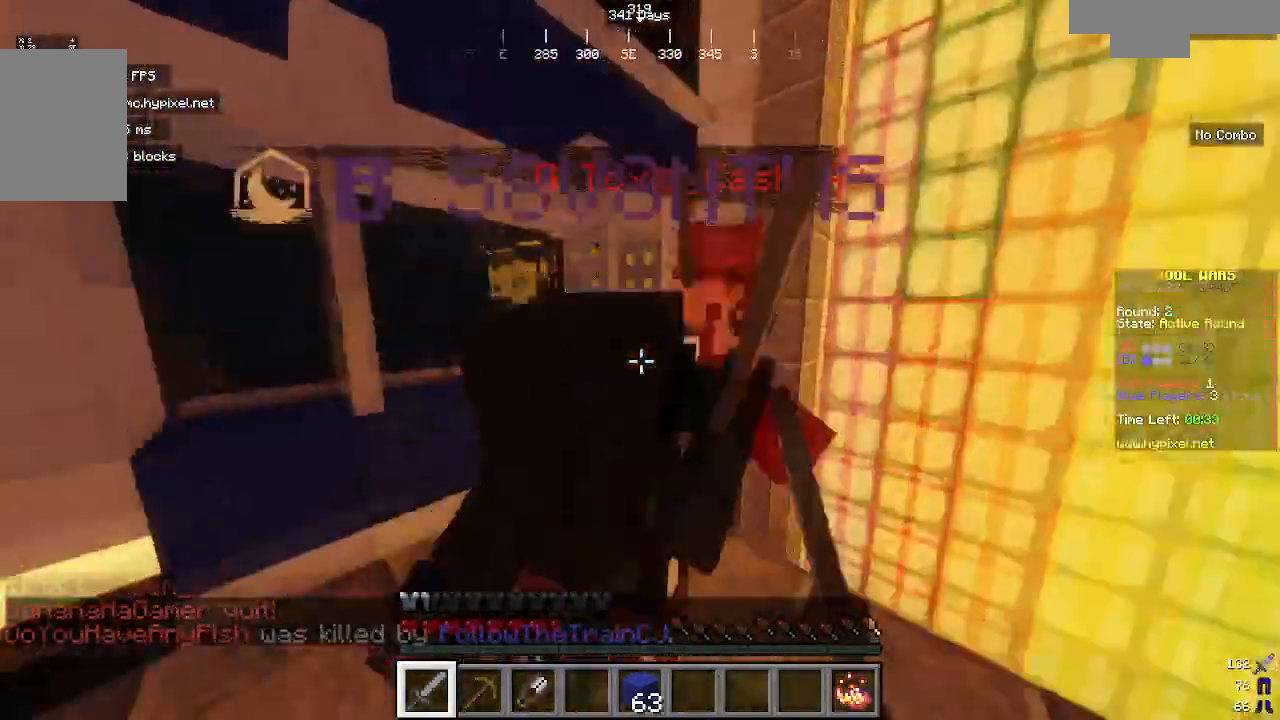
{"keys": ["d", "s"], "mouse": ["left"]}
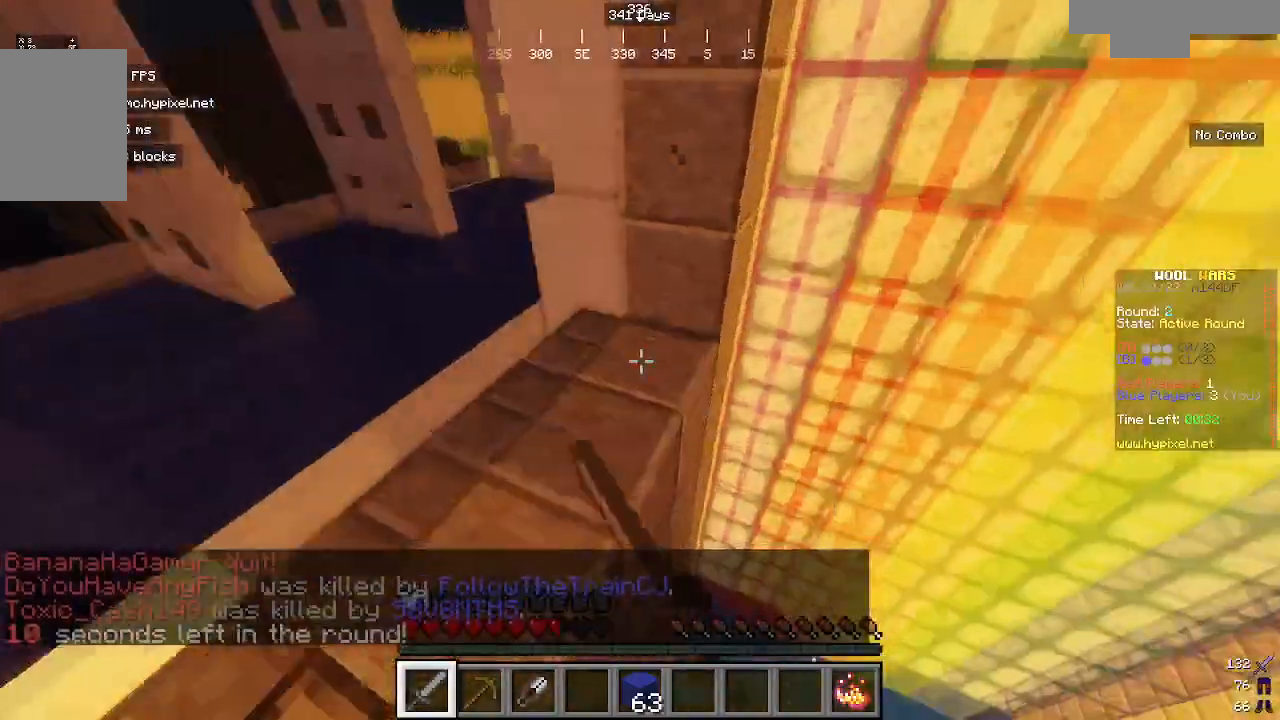
{"keys": ["a", "w"], "mouse": [], "events": [[100, "a", "down"], [100, "d", "up"], [133, "mouse_left", "up"], [300, "s", "up"], [300, "w", "down"]]}
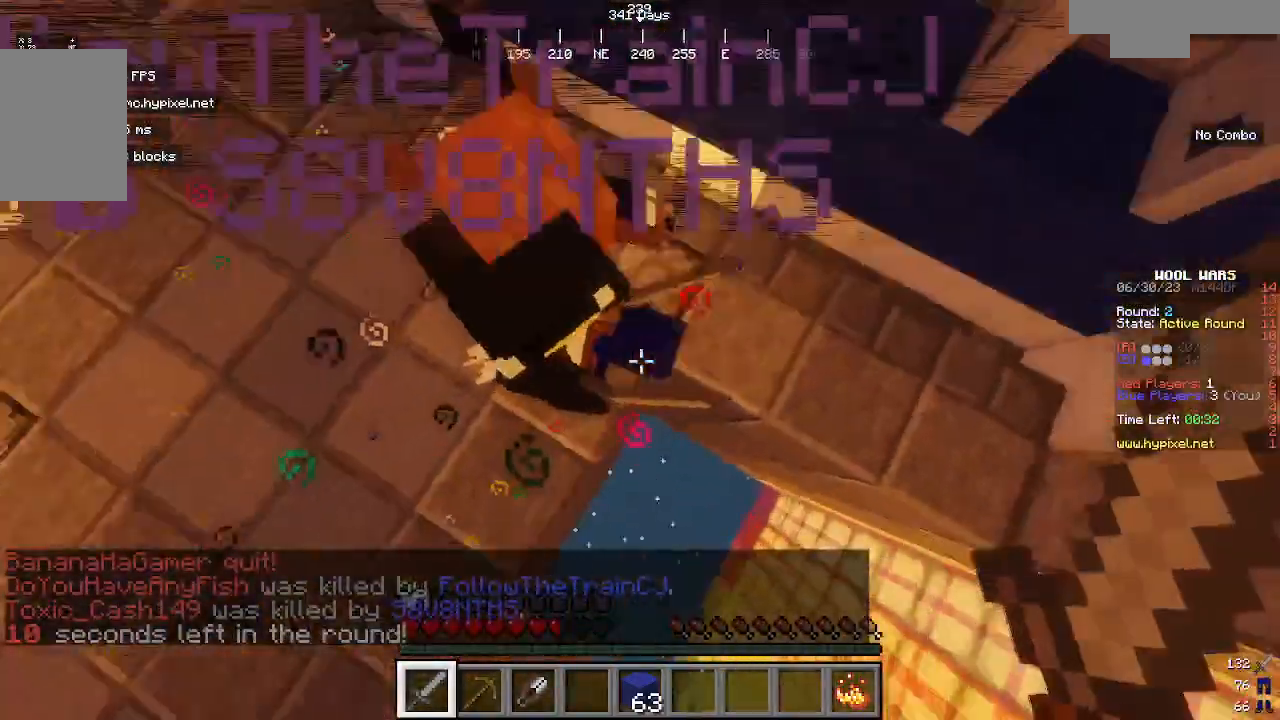
{"keys": ["w"], "mouse": [], "events": [[33, "a", "up"]]}
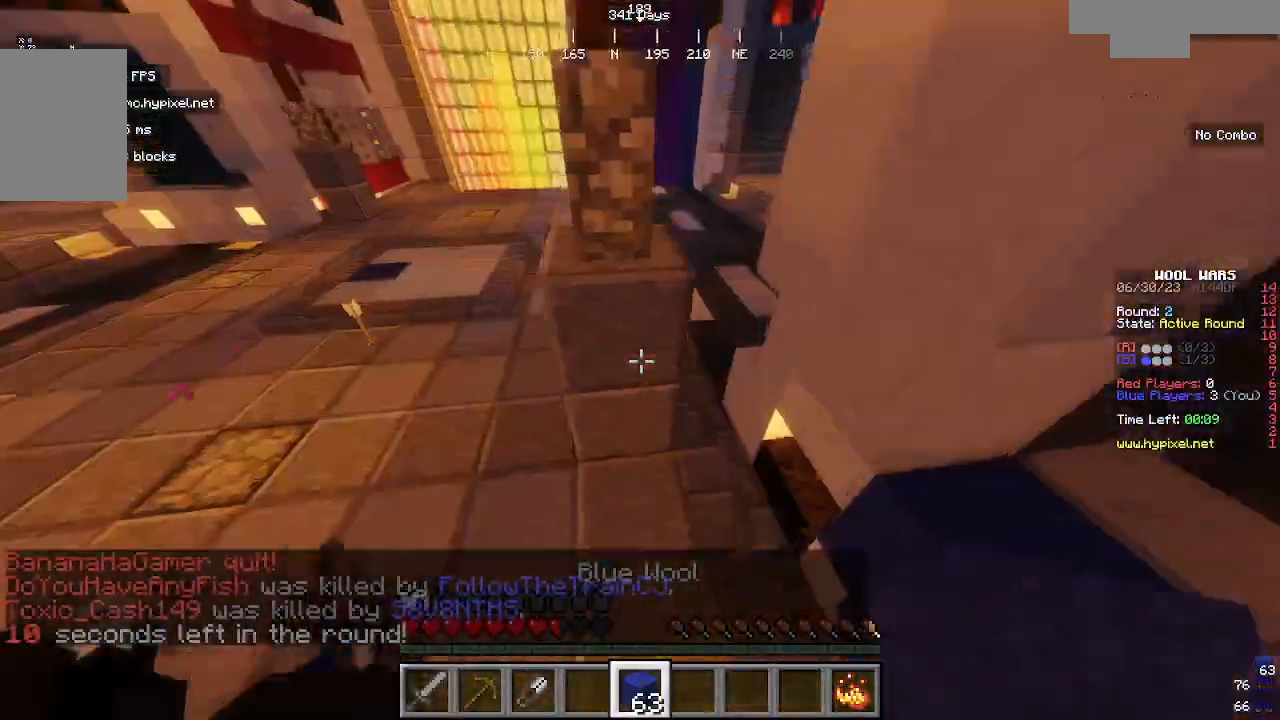
{"keys": ["a", "w"], "mouse": []}
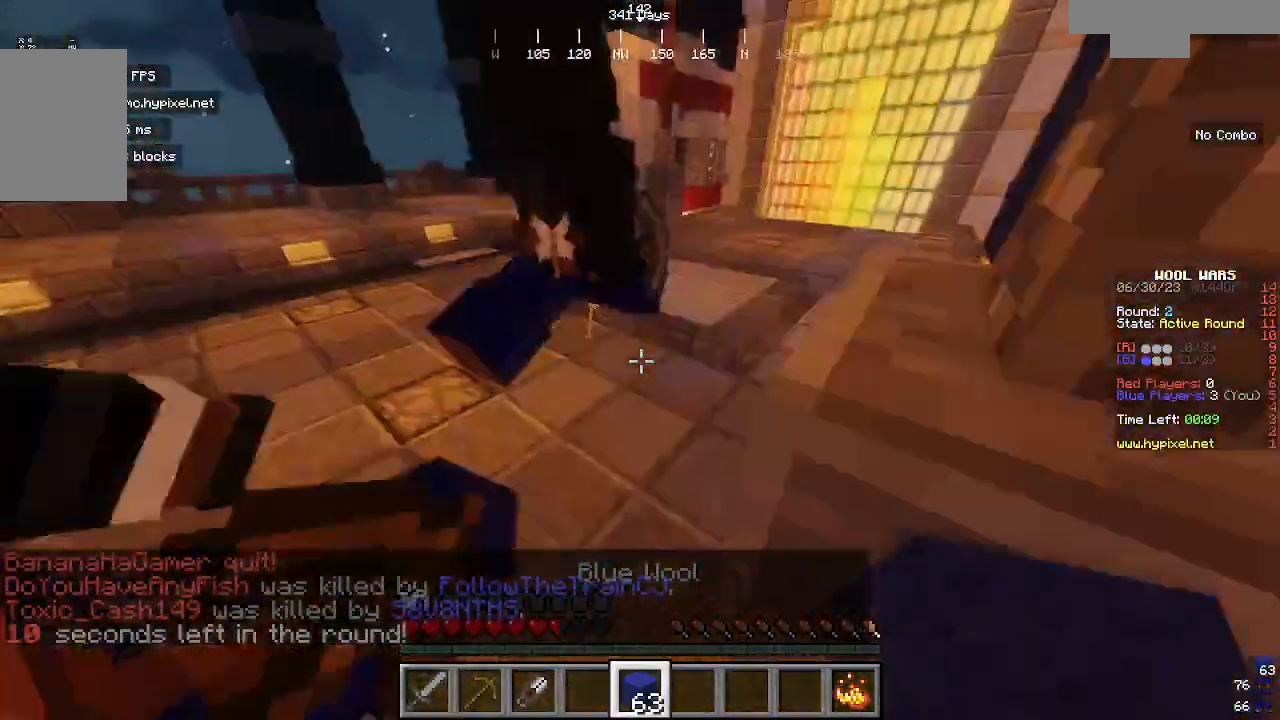
{"keys": ["w"], "mouse": [], "events": [[333, "a", "up"]]}
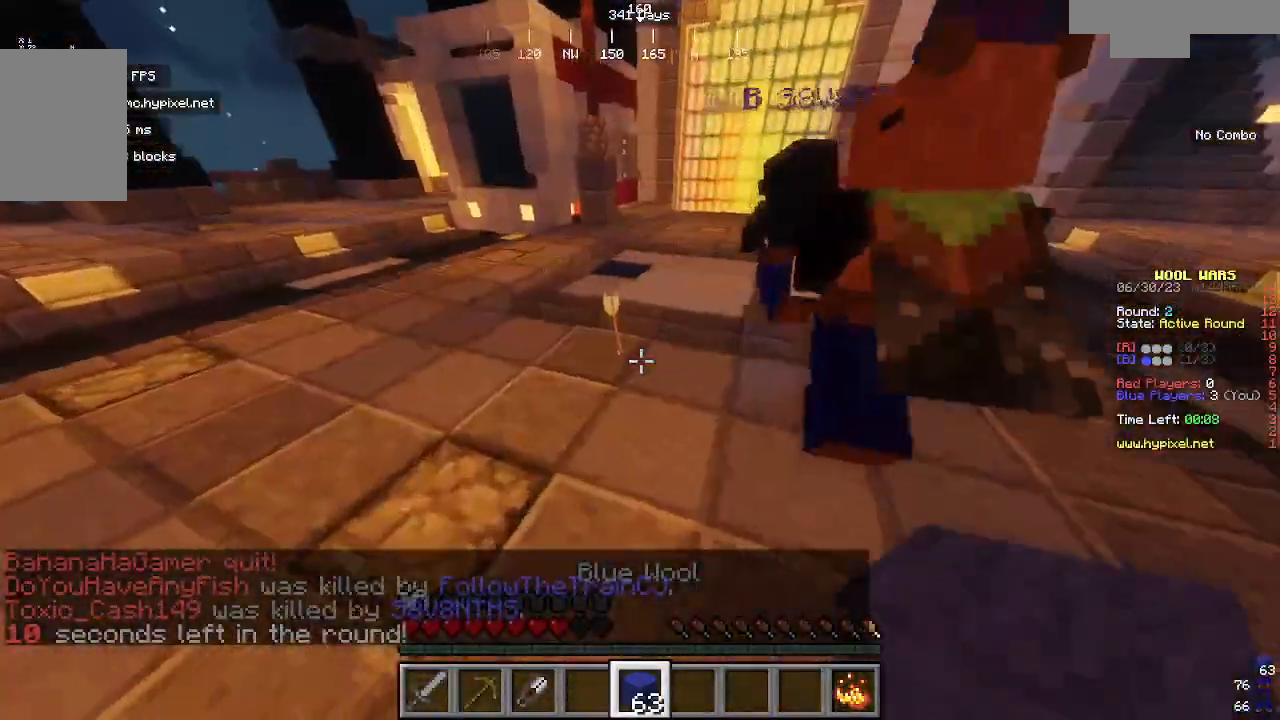
{"keys": ["w"], "mouse": [], "events": []}
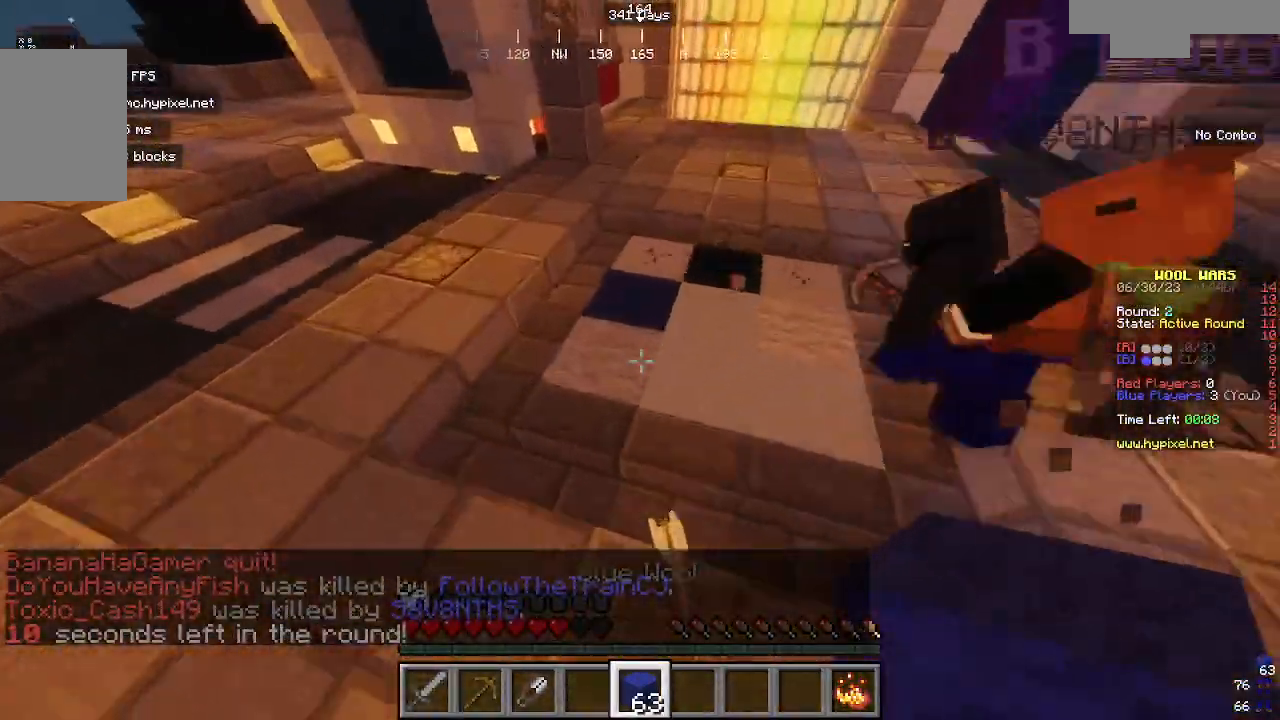
{"keys": [], "mouse": [], "events": [[300, "mouse_right", "down"], [367, "mouse_right", "up"], [400, "mouse_right", "down"], [400, "w", "up"], [467, "mouse_right", "up"]]}
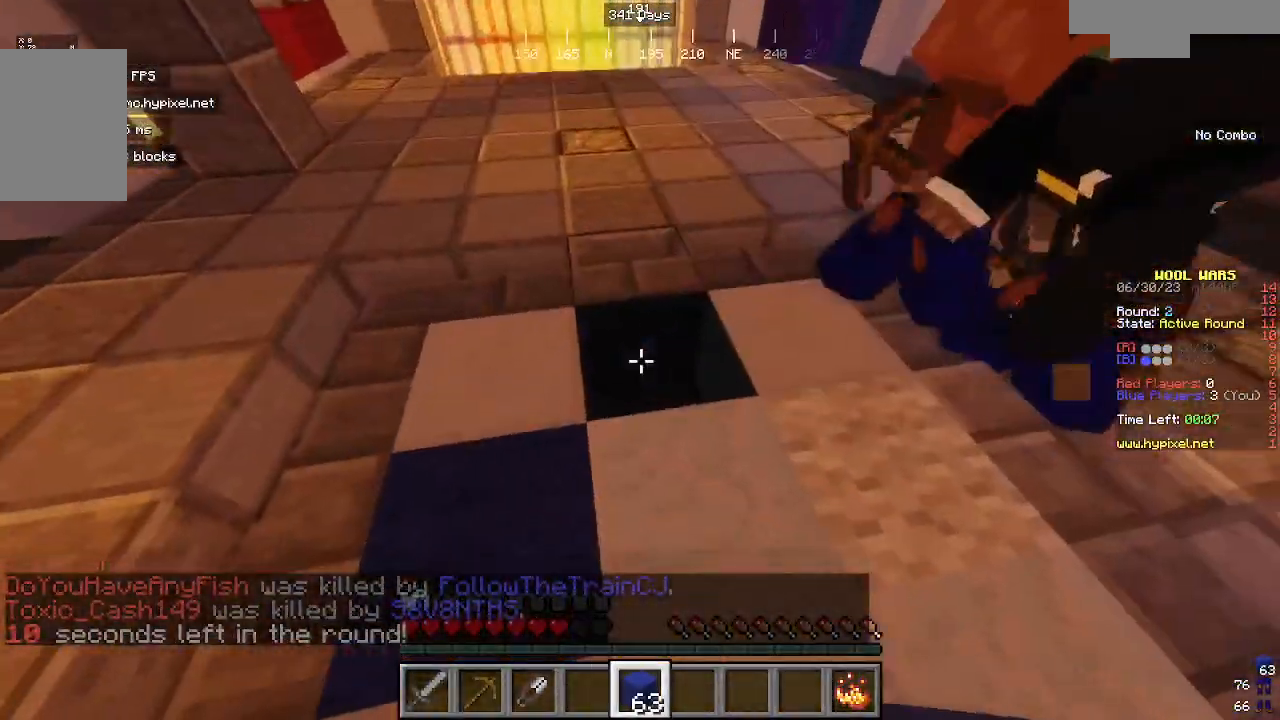
{"keys": [], "mouse": [], "events": [[100, "mouse_right", "down"], [167, "mouse_right", "up"], [200, "mouse_right", "down"], [233, "mouse_right", "up"]]}
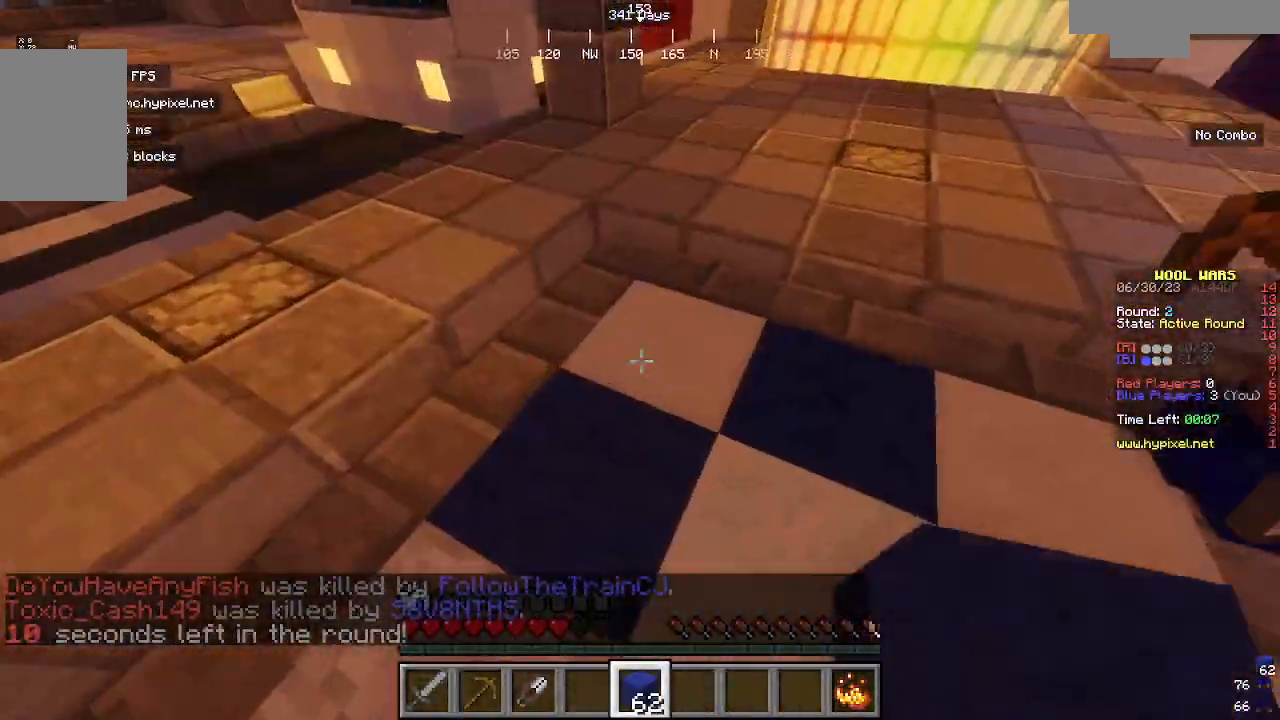
{"keys": [], "mouse": [], "events": [[200, "mouse_right", "down"], [333, "mouse_right", "up"]]}